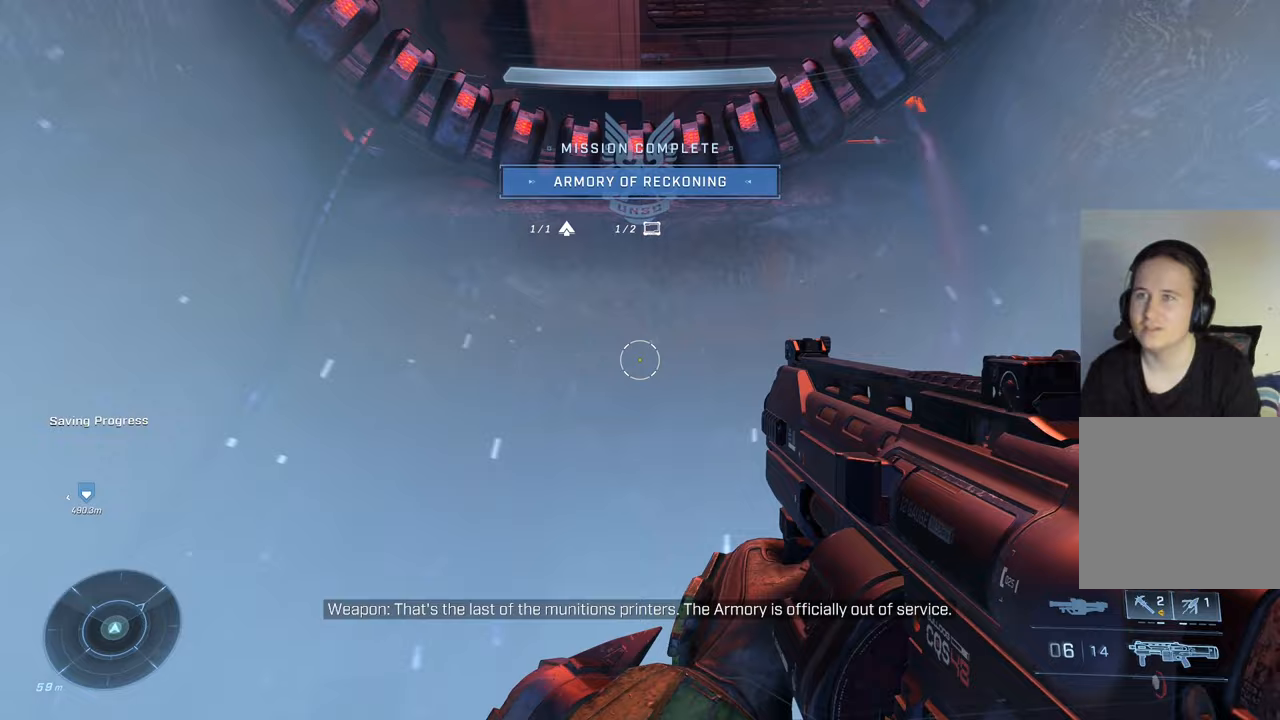
Gameplay with a controller (Xbox layout); each line is a JSON object with the inputs held at the frame after it. "events" lists button and stick changes between this image and that frame as [ms after this image, input, new state], when the widget could be followed in between.
{"buttons": [], "left_stick": "center", "right_stick": "down", "events": [[100, "right_stick", "down"]]}
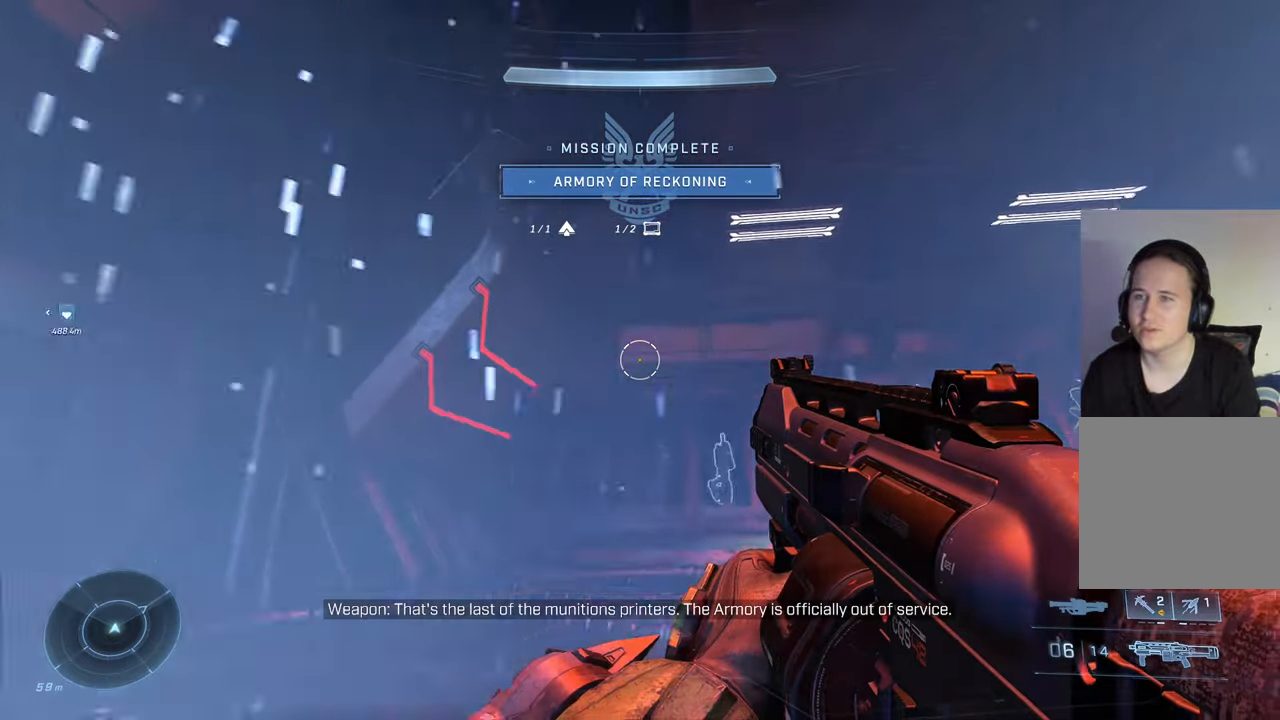
{"buttons": [], "left_stick": "center", "right_stick": "down-right", "events": [[283, "right_stick", "down-right"]]}
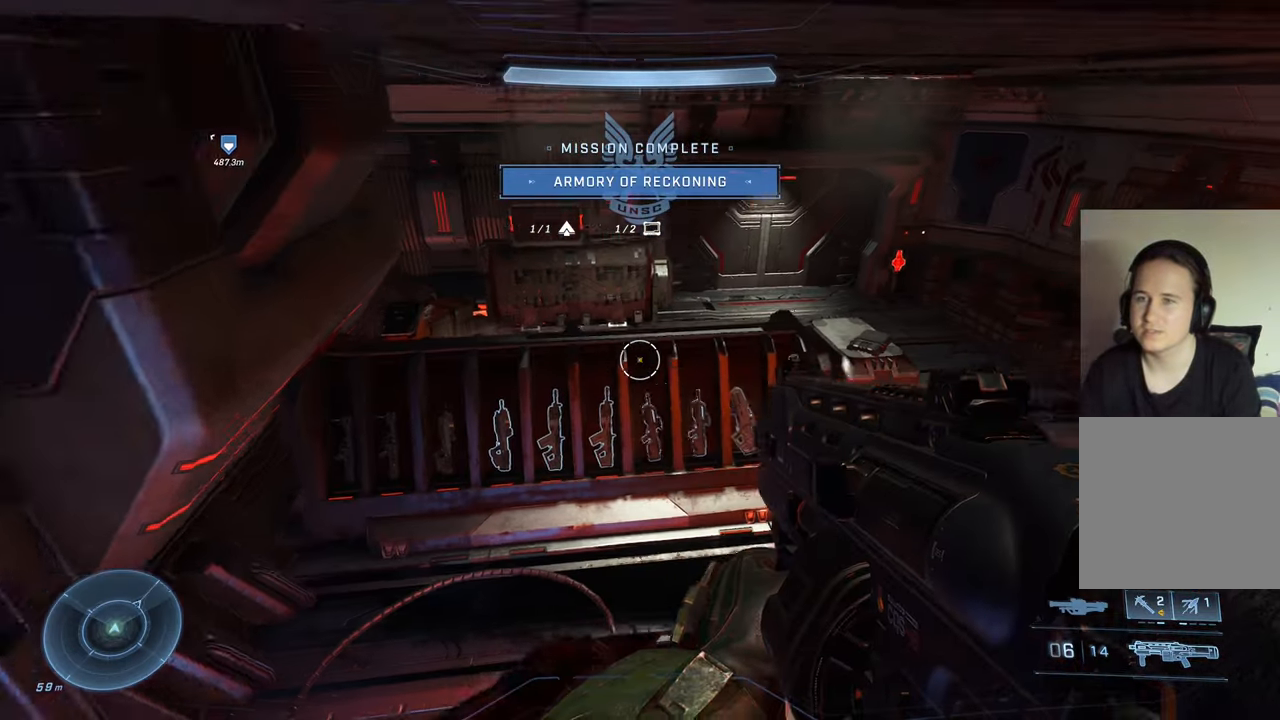
{"buttons": [], "left_stick": "up-left", "right_stick": "center", "events": [[17, "right_stick", "center"], [150, "left_stick", "left"], [367, "left_stick", "up-left"]]}
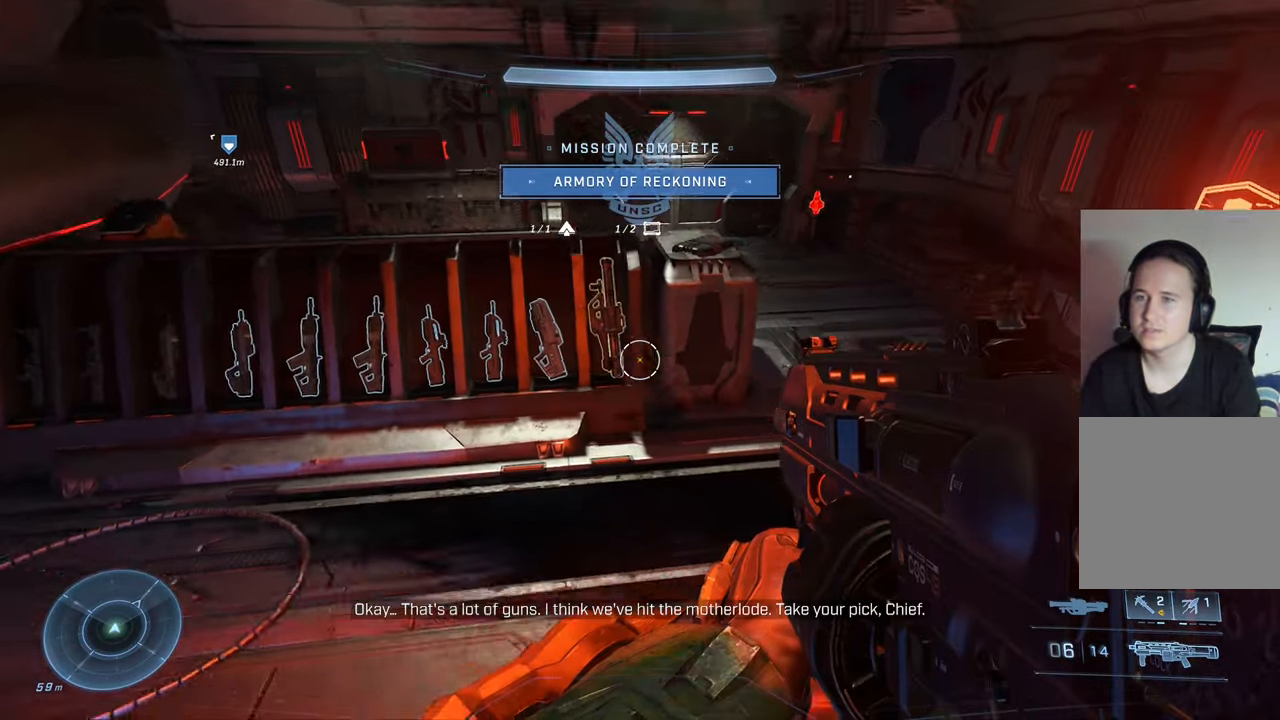
{"buttons": [], "left_stick": "up-left", "right_stick": "center", "events": [[100, "right_stick", "up"], [267, "right_stick", "center"]]}
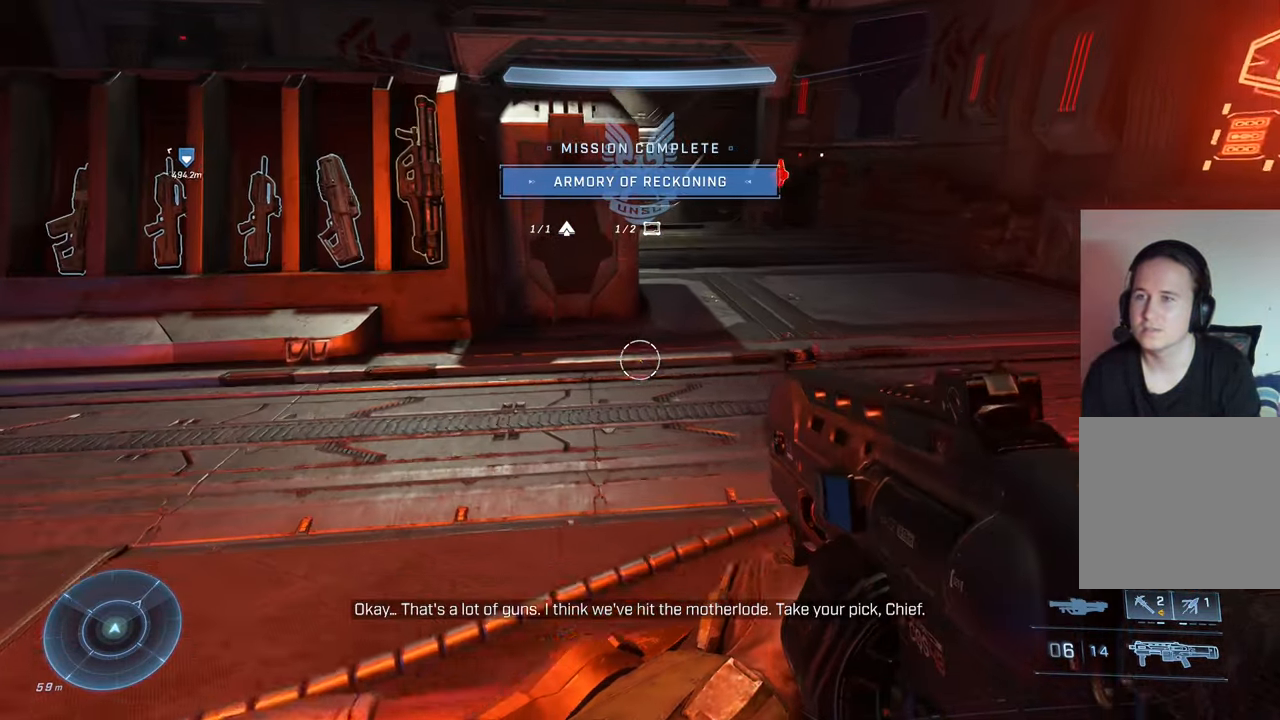
{"buttons": [], "left_stick": "up-left", "right_stick": "center", "events": [[167, "right_stick", "right"], [383, "right_stick", "center"]]}
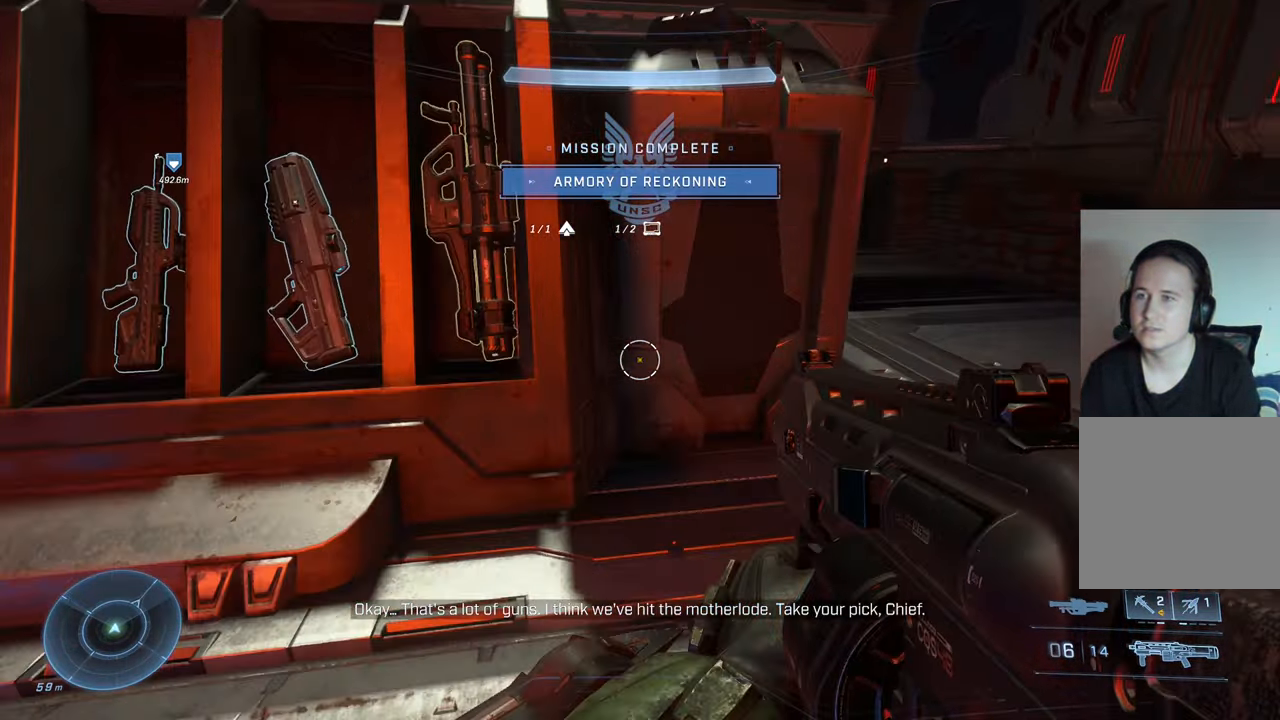
{"buttons": [], "left_stick": "center", "right_stick": "right", "events": [[33, "left_stick", "up"], [50, "right_stick", "right"], [133, "left_stick", "center"]]}
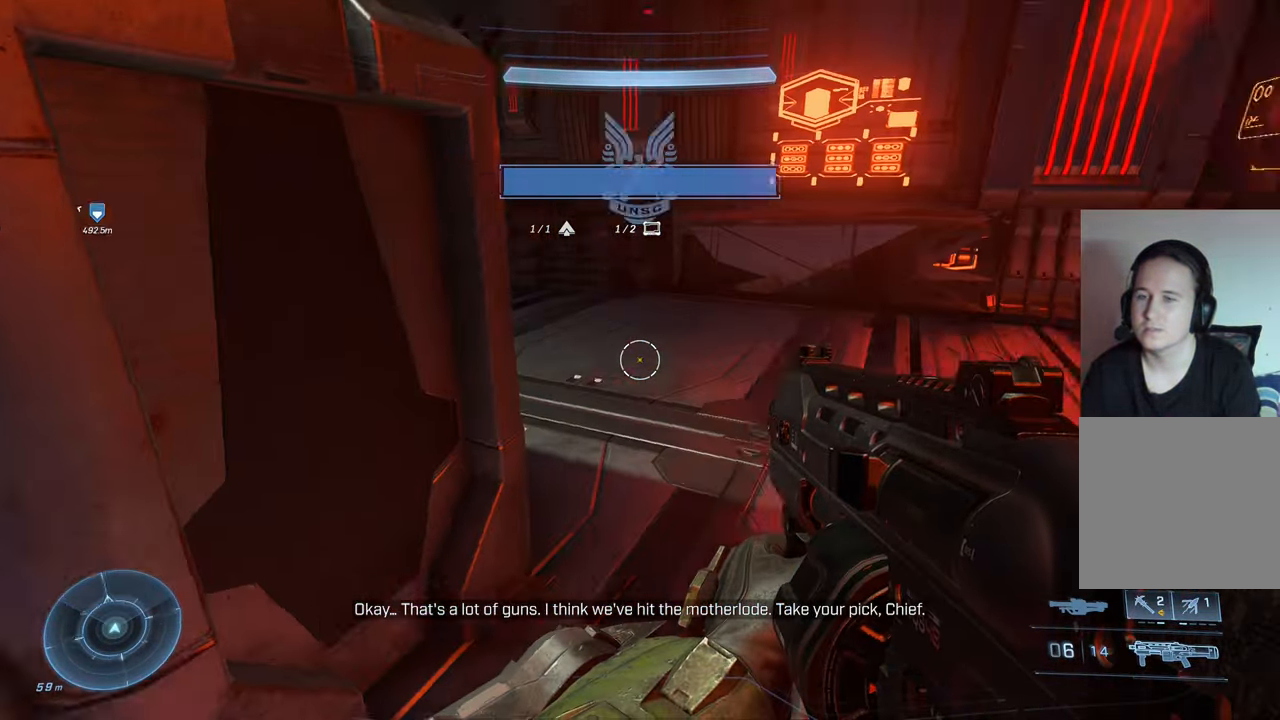
{"buttons": [], "left_stick": "center", "right_stick": "center", "events": [[33, "left_stick", "down-left"], [167, "right_stick", "center"], [217, "left_stick", "center"]]}
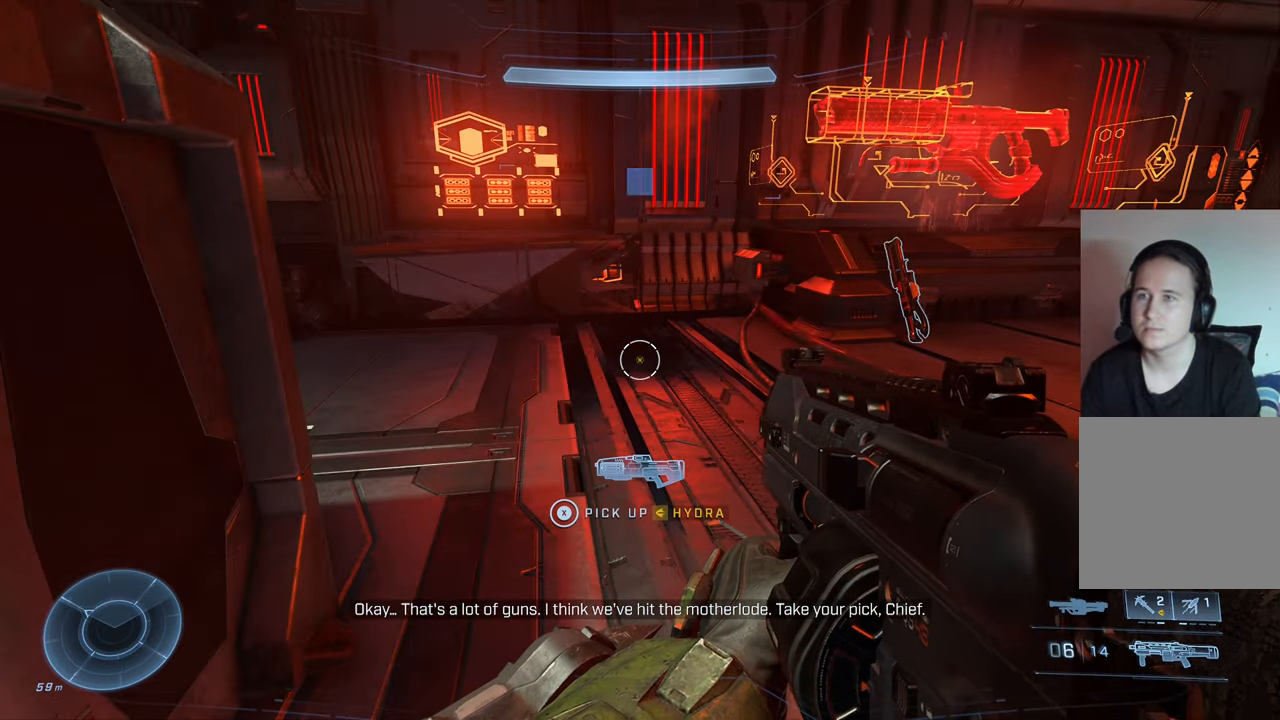
{"buttons": [], "left_stick": "center", "right_stick": "right", "events": [[150, "right_stick", "left"], [233, "right_stick", "up"], [333, "right_stick", "right"]]}
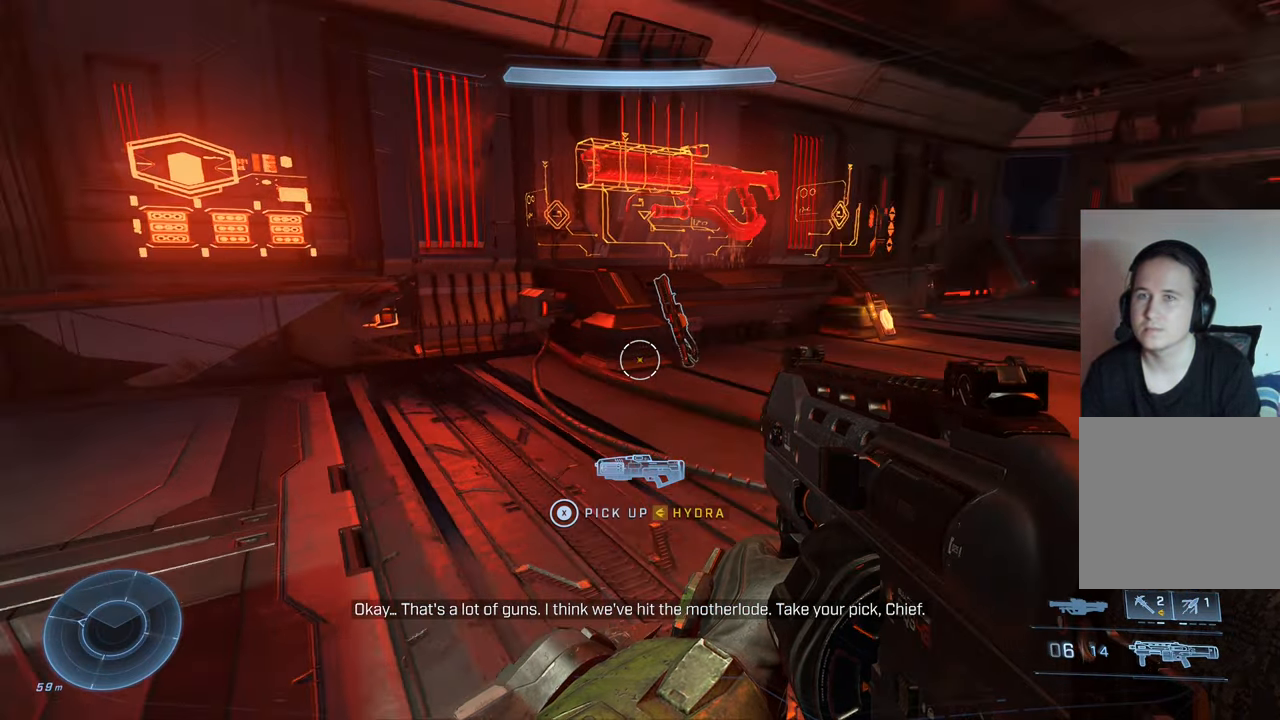
{"buttons": [], "left_stick": "center", "right_stick": "center", "events": [[267, "right_stick", "center"]]}
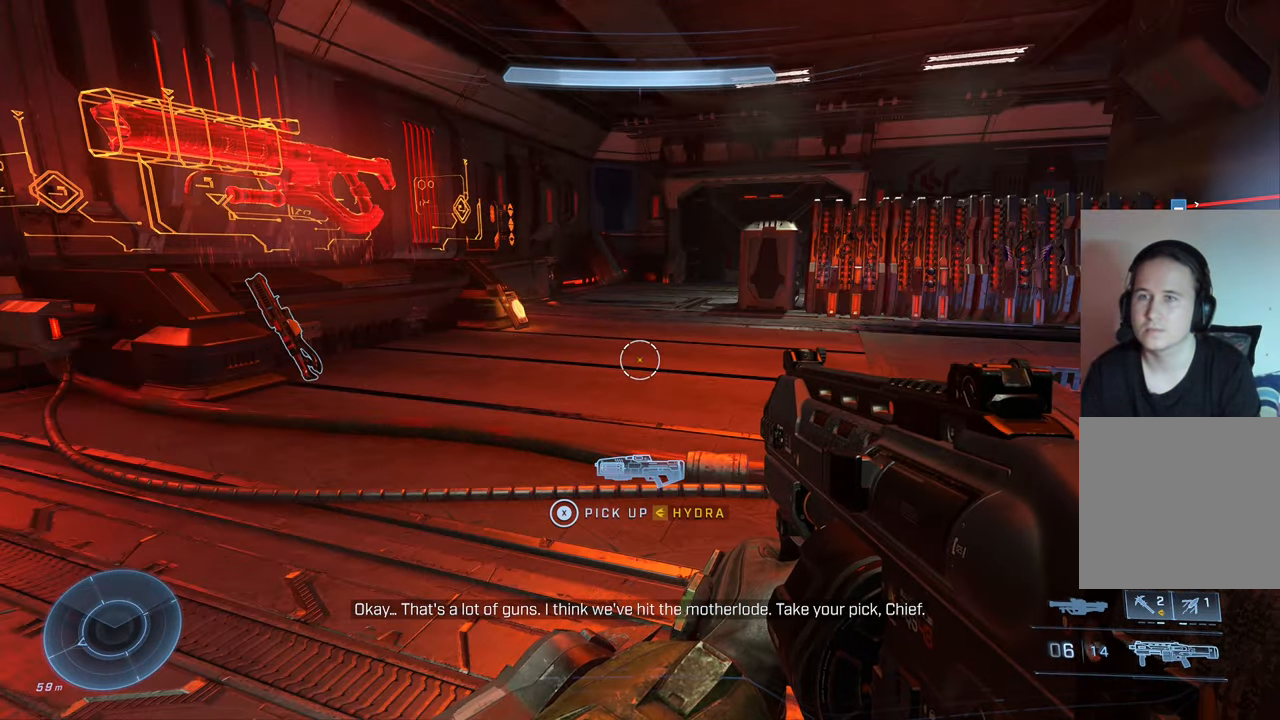
{"buttons": [], "left_stick": "center", "right_stick": "center", "events": []}
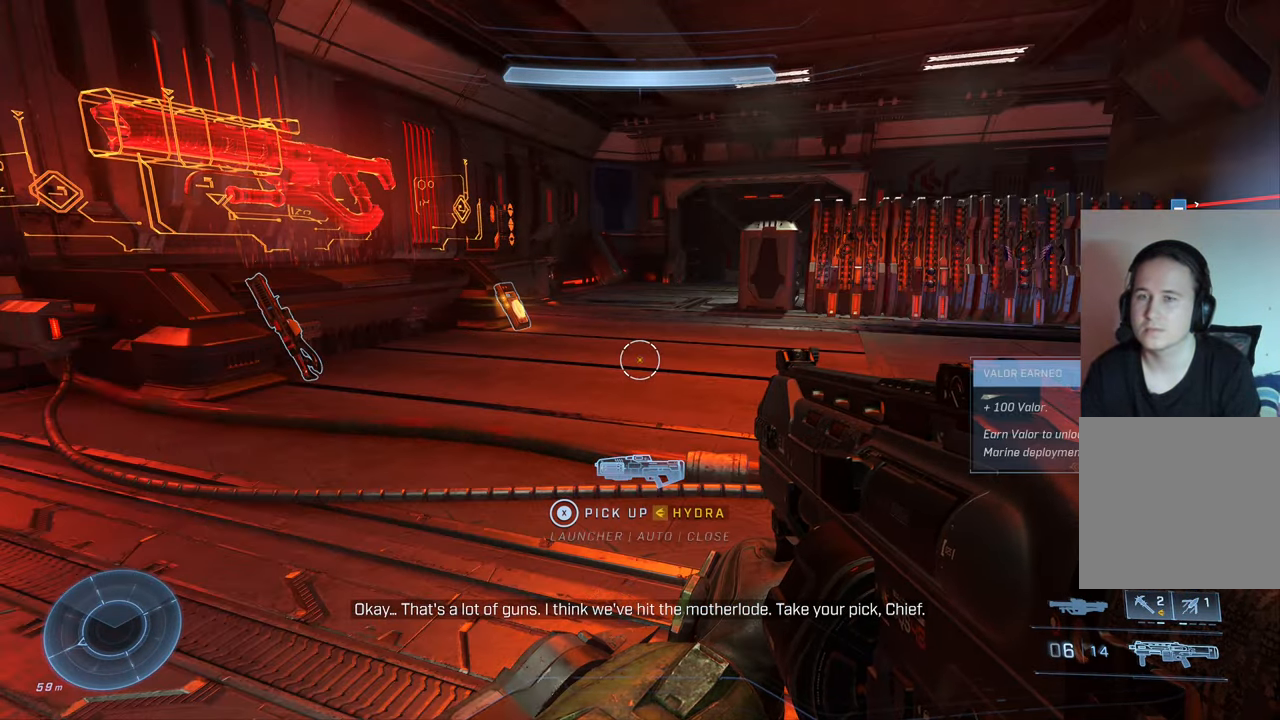
{"buttons": [], "left_stick": "center", "right_stick": "left", "events": [[484, "right_stick", "left"]]}
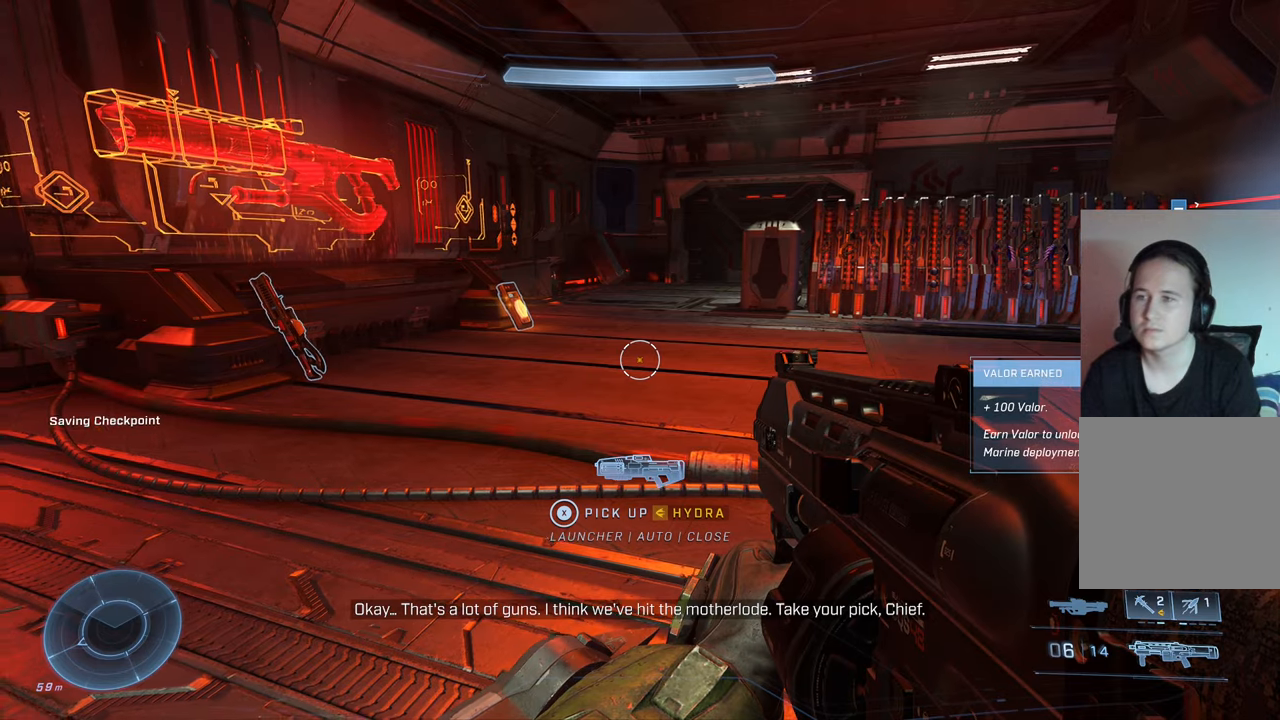
{"buttons": [], "left_stick": "center", "right_stick": "left", "events": []}
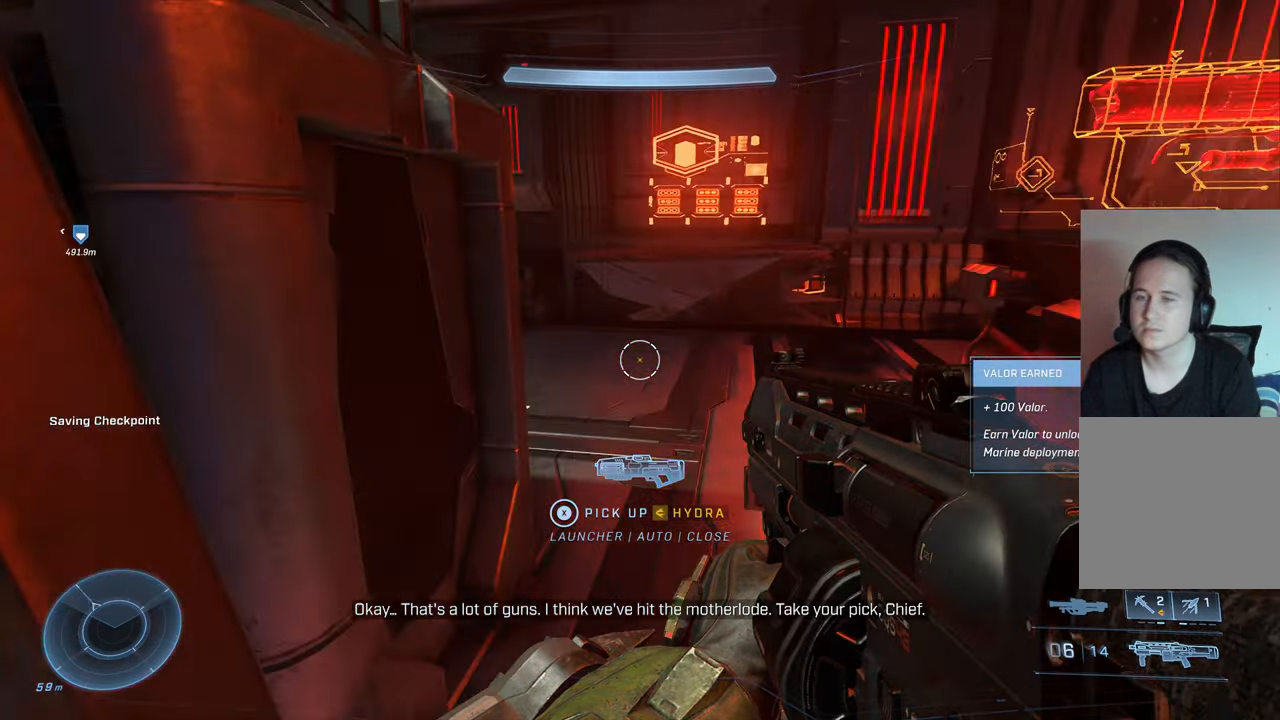
{"buttons": [], "left_stick": "center", "right_stick": "center", "events": [[284, "left_stick", "down"], [284, "right_stick", "center"], [367, "Y", "down"], [434, "Y", "up"], [467, "left_stick", "center"]]}
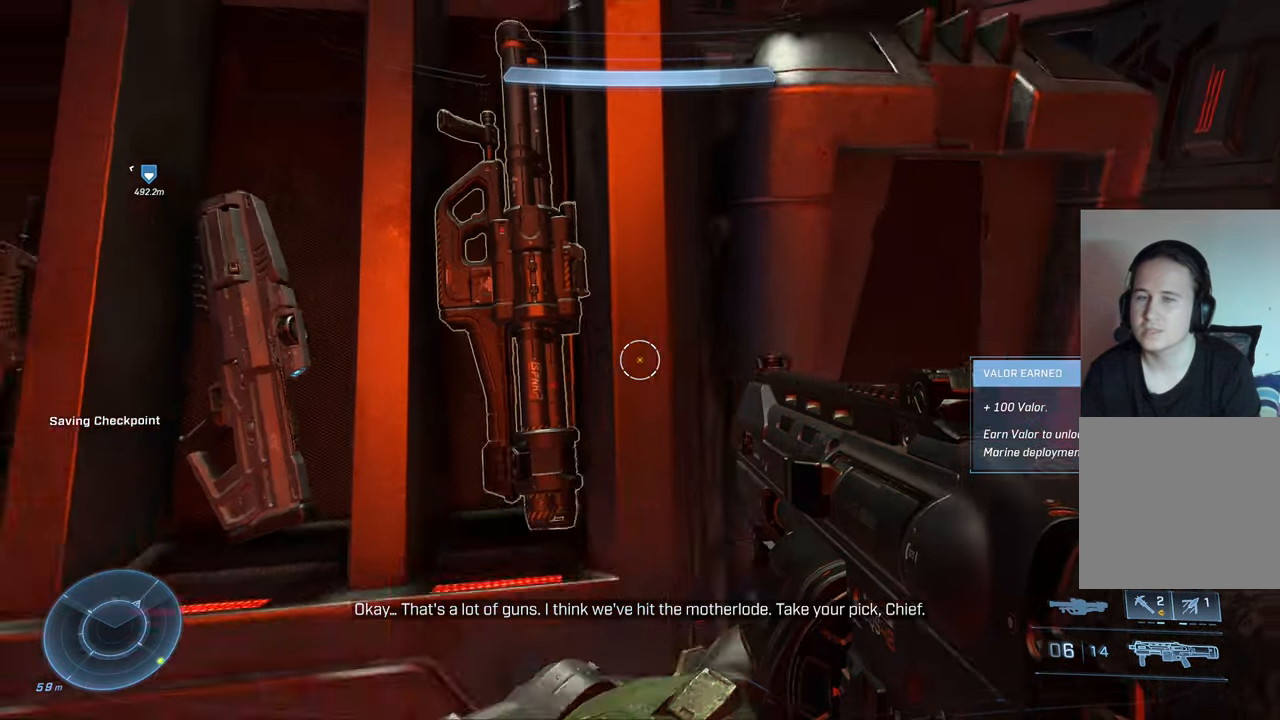
{"buttons": ["X"], "left_stick": "center", "right_stick": "center", "events": [[184, "right_stick", "up-left"], [367, "right_stick", "center"], [450, "X", "down"]]}
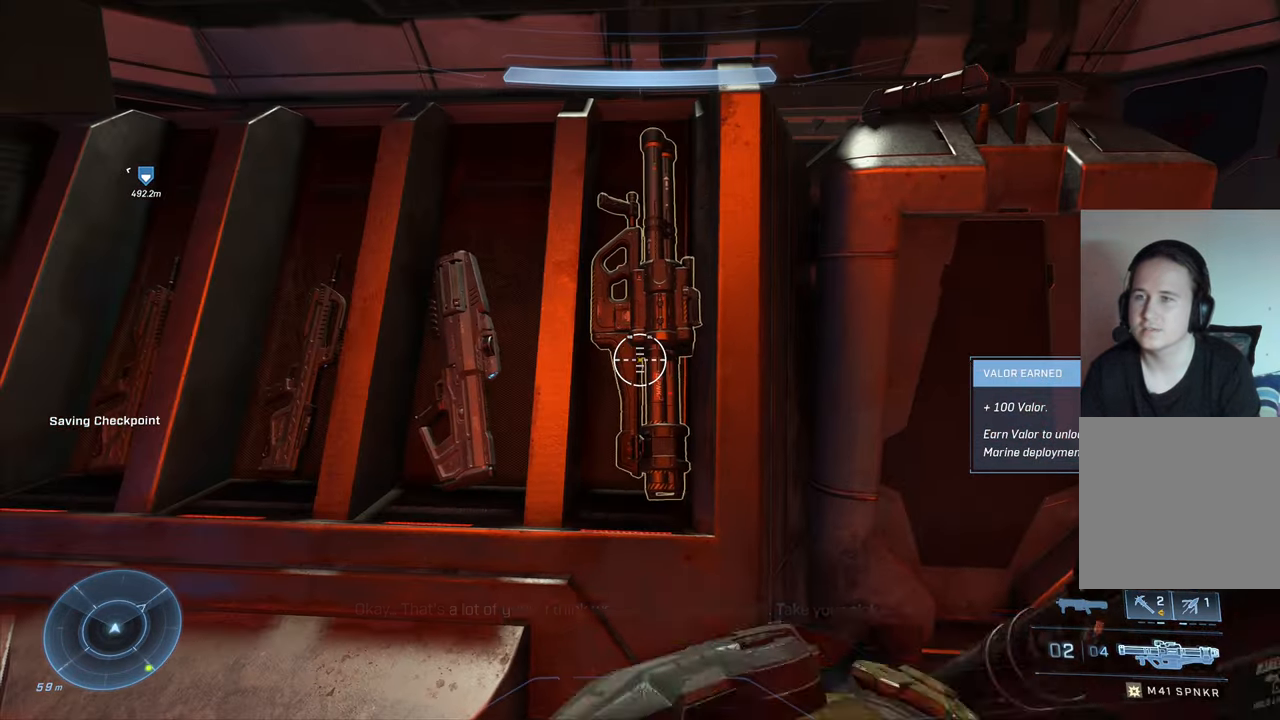
{"buttons": [], "left_stick": "center", "right_stick": "center", "events": [[50, "X", "up"], [67, "left_stick", "right"], [134, "left_stick", "center"], [234, "right_stick", "left"], [367, "right_stick", "center"]]}
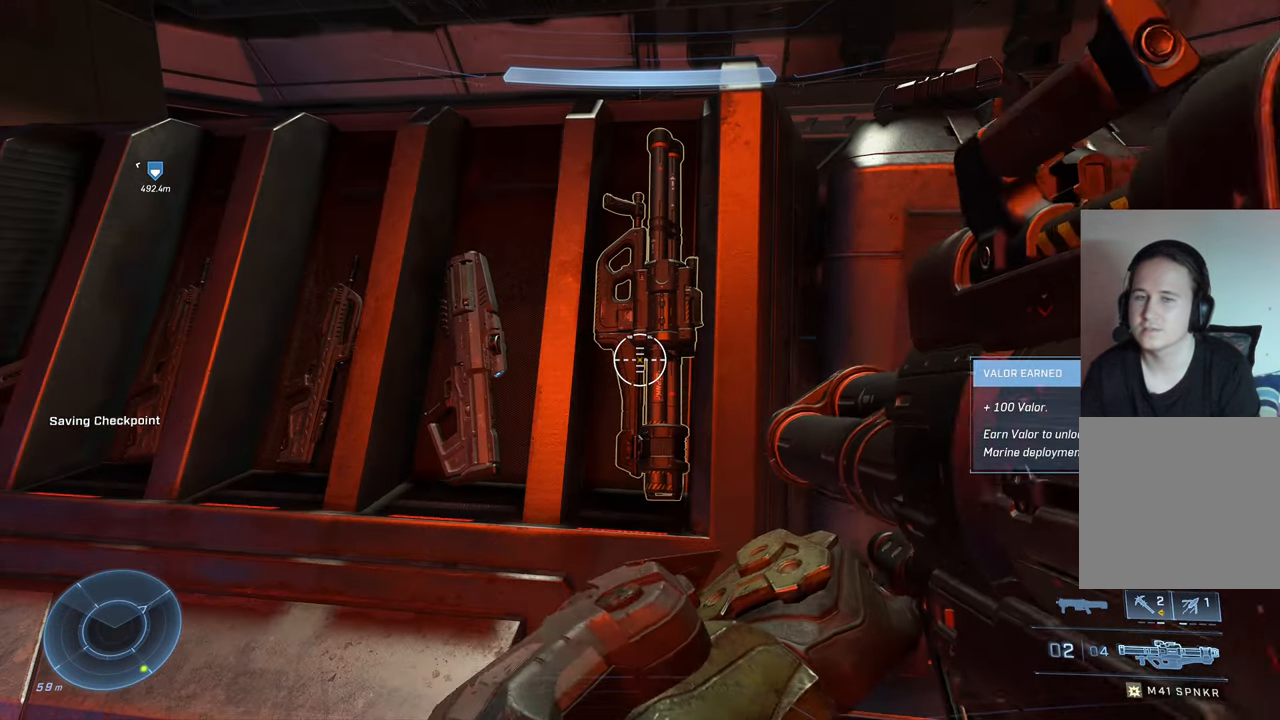
{"buttons": [], "left_stick": "left", "right_stick": "center", "events": [[184, "X", "down"], [284, "X", "up"], [384, "left_stick", "left"]]}
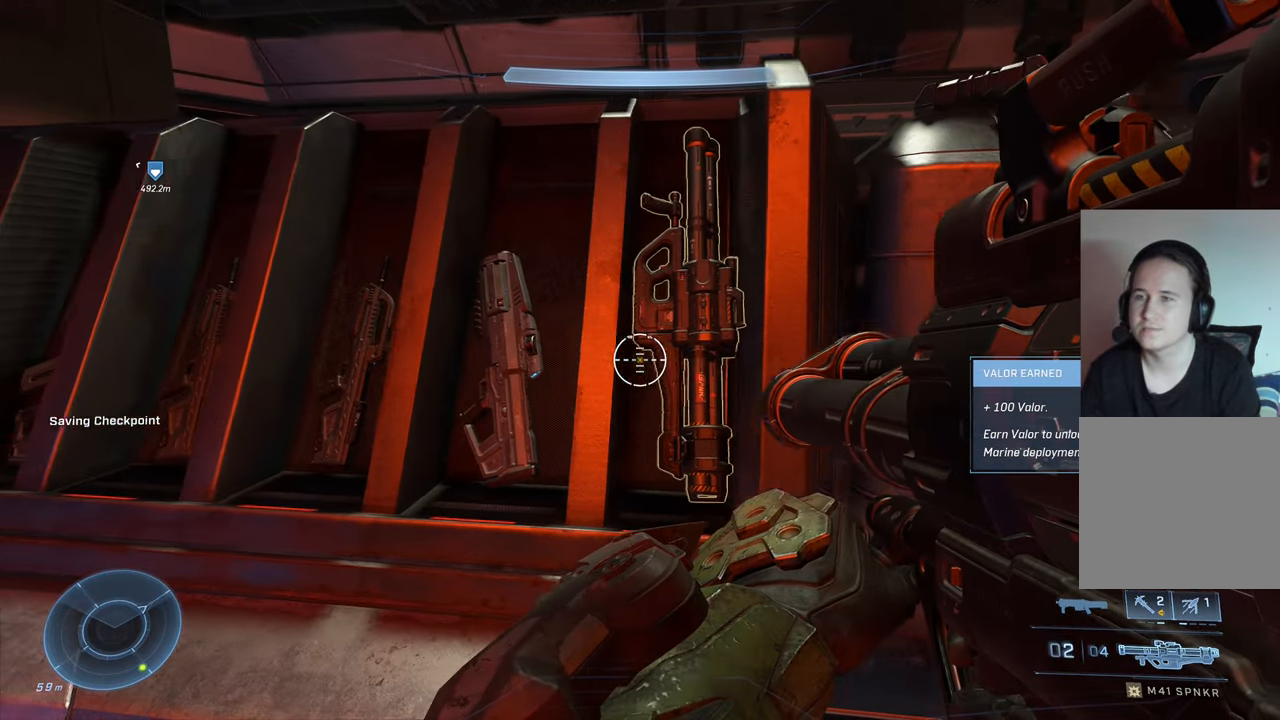
{"buttons": [], "left_stick": "left", "right_stick": "center"}
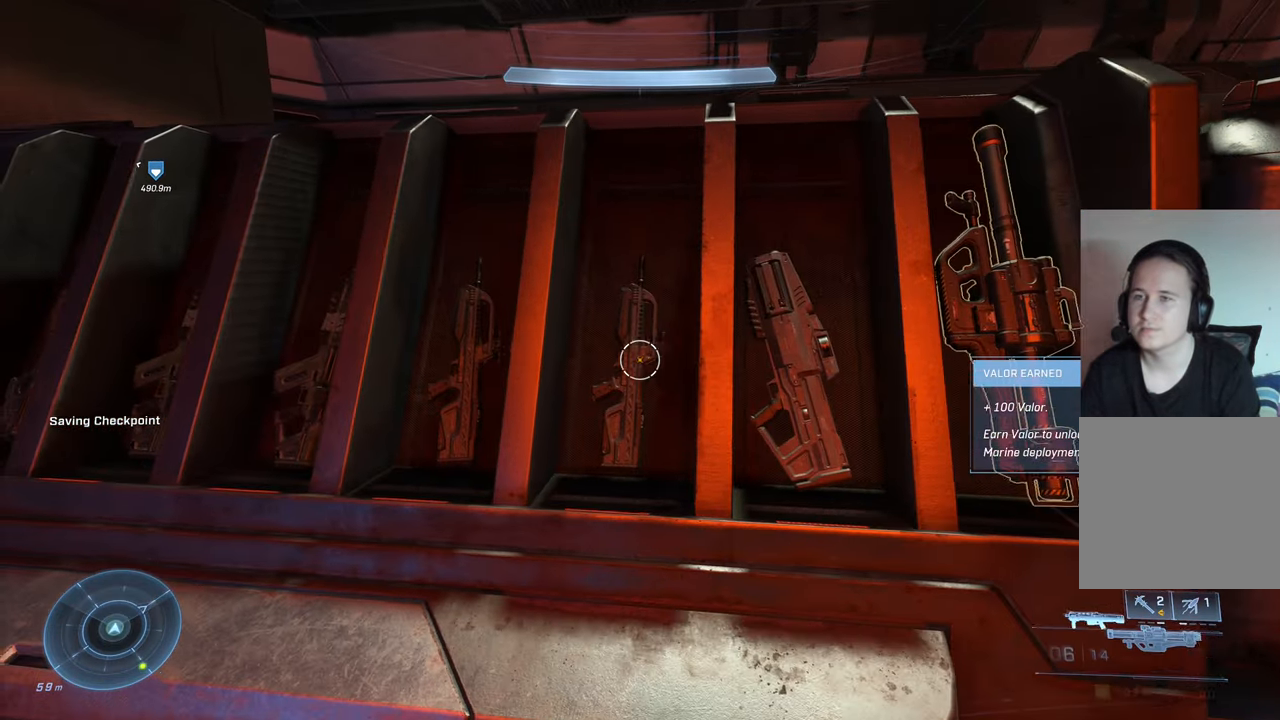
{"buttons": [], "left_stick": "center", "right_stick": "down-left", "events": [[17, "left_stick", "up-left"], [100, "right_stick", "down"], [117, "left_stick", "up"], [234, "left_stick", "up-left"], [284, "right_stick", "down-left"], [500, "left_stick", "center"]]}
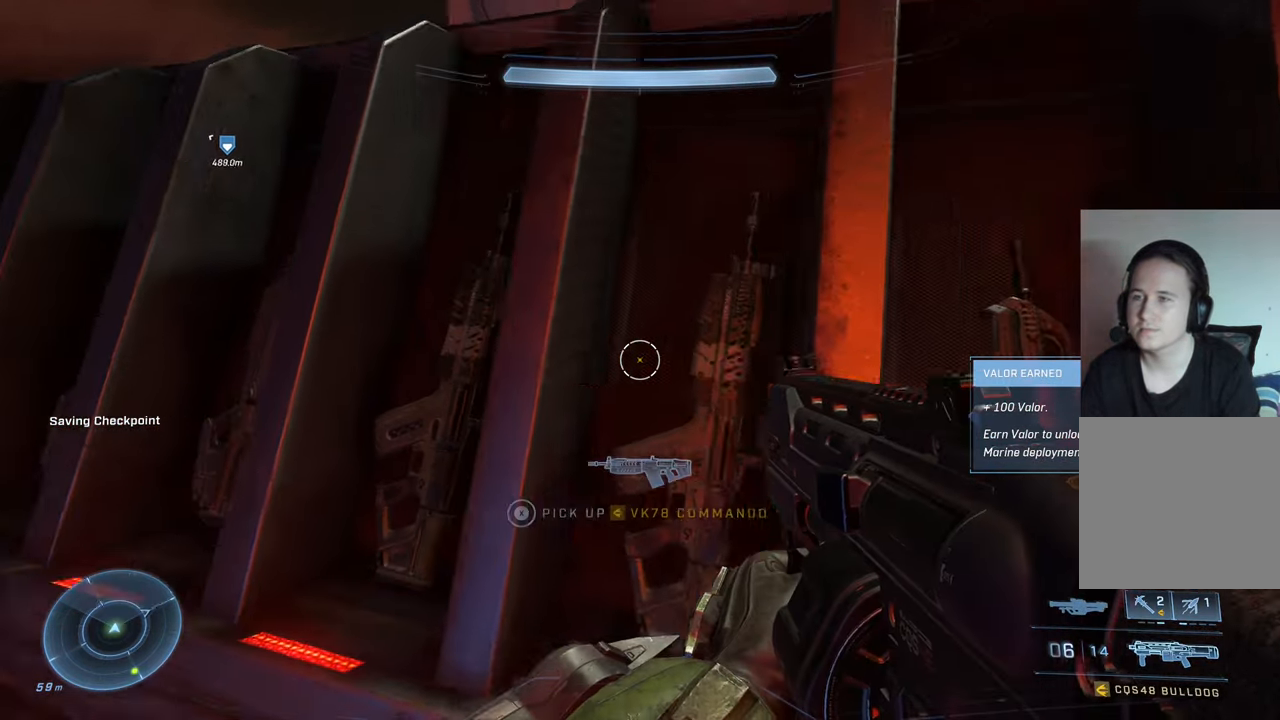
{"buttons": [], "left_stick": "center", "right_stick": "right", "events": [[117, "right_stick", "left"], [167, "left_stick", "left"], [250, "left_stick", "up-left"], [334, "right_stick", "center"], [484, "left_stick", "center"], [484, "right_stick", "right"]]}
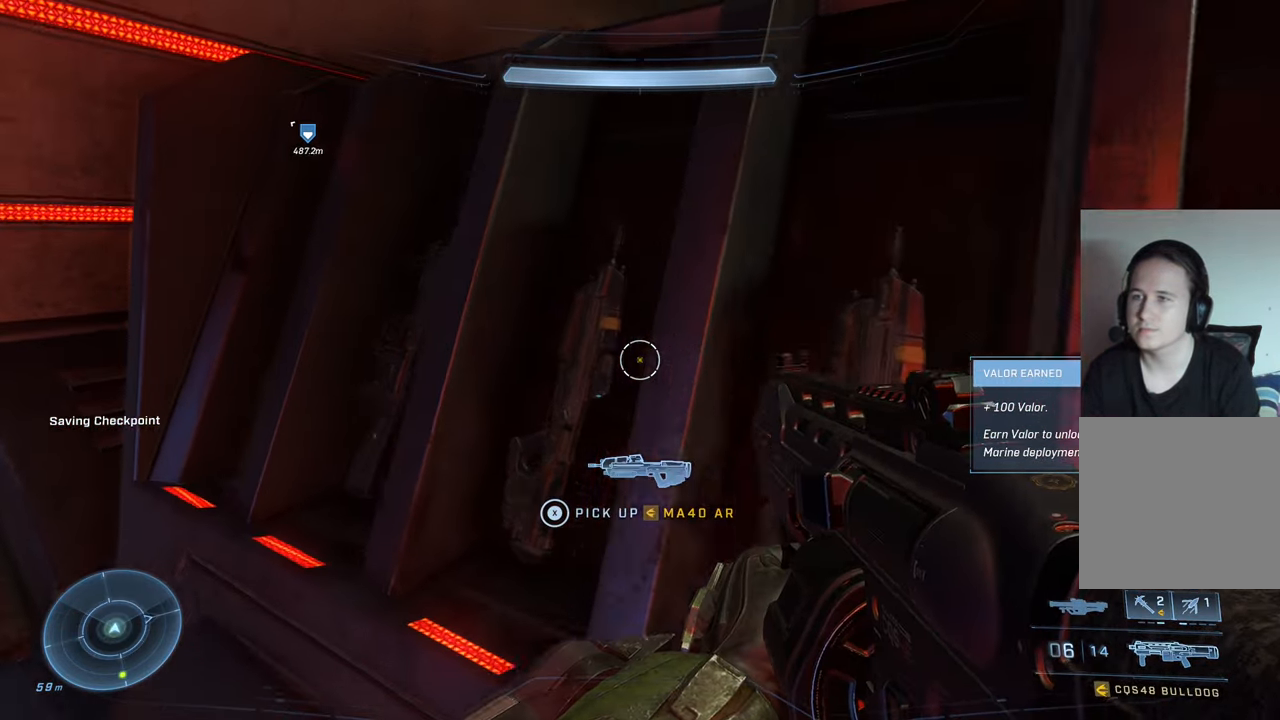
{"buttons": [], "left_stick": "center", "right_stick": "left", "events": [[150, "left_stick", "left"], [167, "right_stick", "center"], [334, "right_stick", "left"], [467, "left_stick", "center"]]}
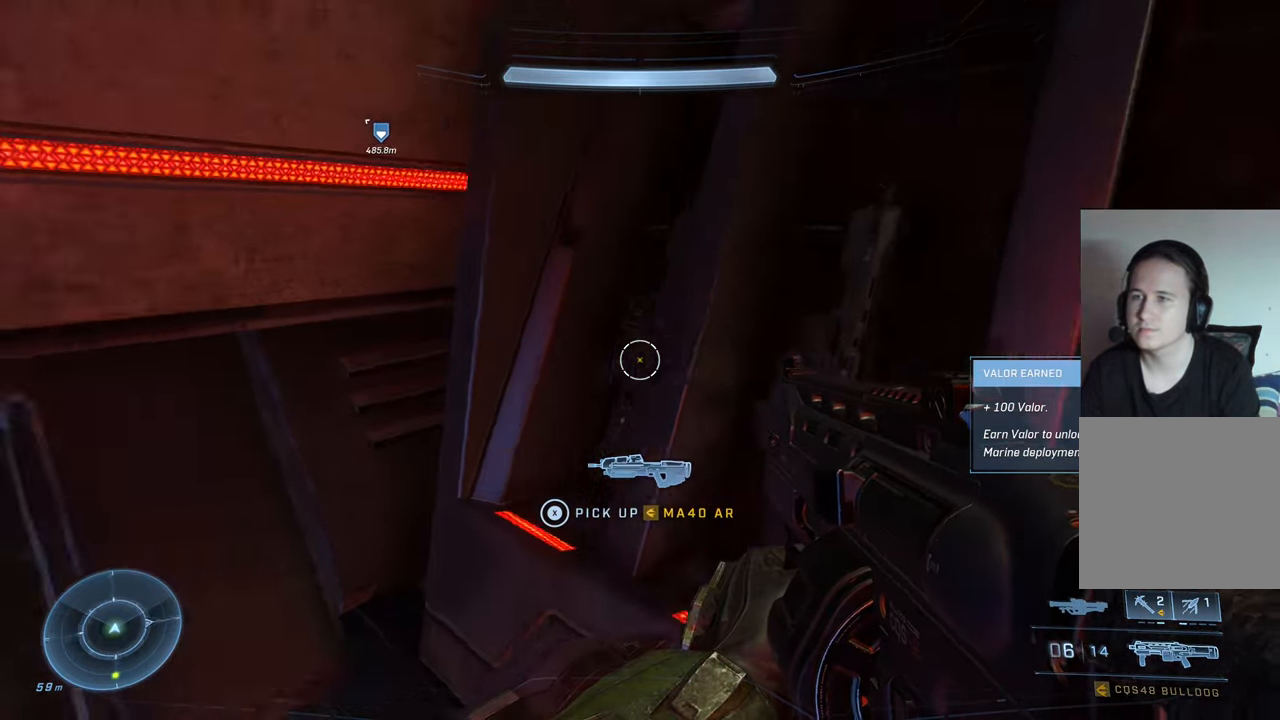
{"buttons": [], "left_stick": "right", "right_stick": "left", "events": [[100, "left_stick", "right"], [200, "left_stick", "center"], [316, "left_stick", "down-left"], [466, "left_stick", "right"]]}
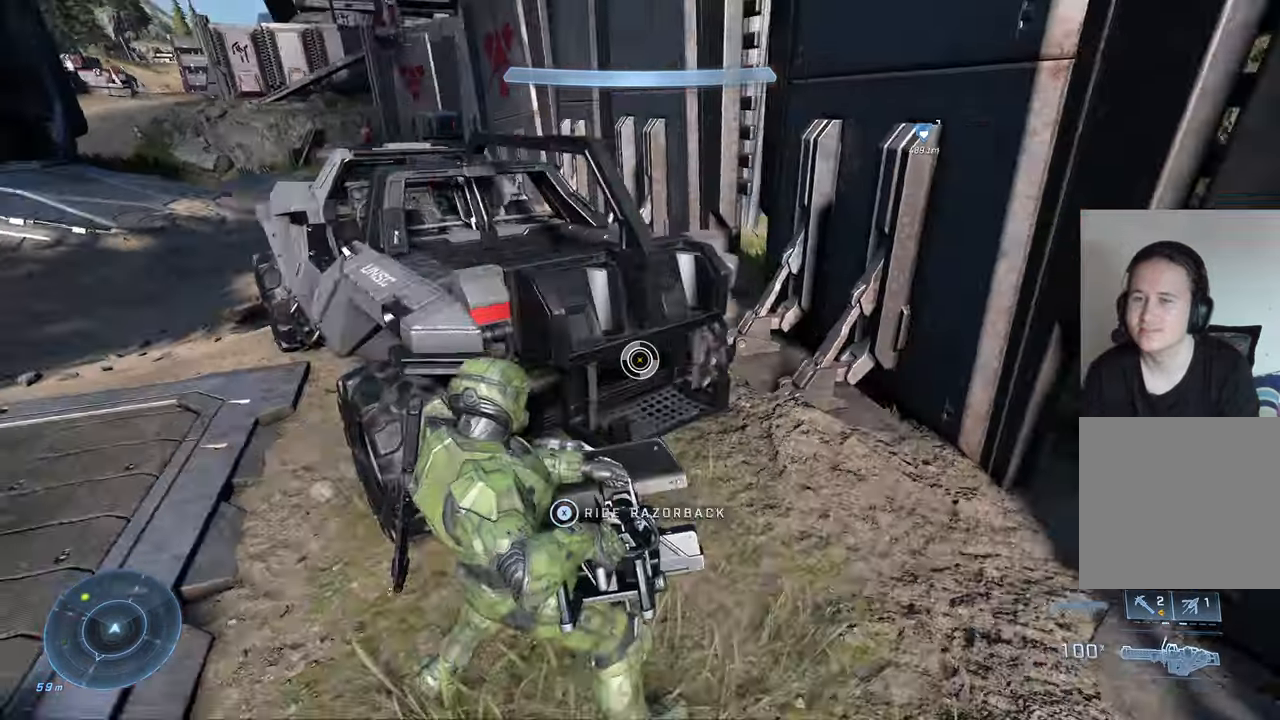
{"buttons": [], "left_stick": "down-left", "right_stick": "center", "events": [[83, "left_stick", "up-right"], [350, "left_stick", "center"], [383, "right_stick", "center"], [450, "left_stick", "down-left"]]}
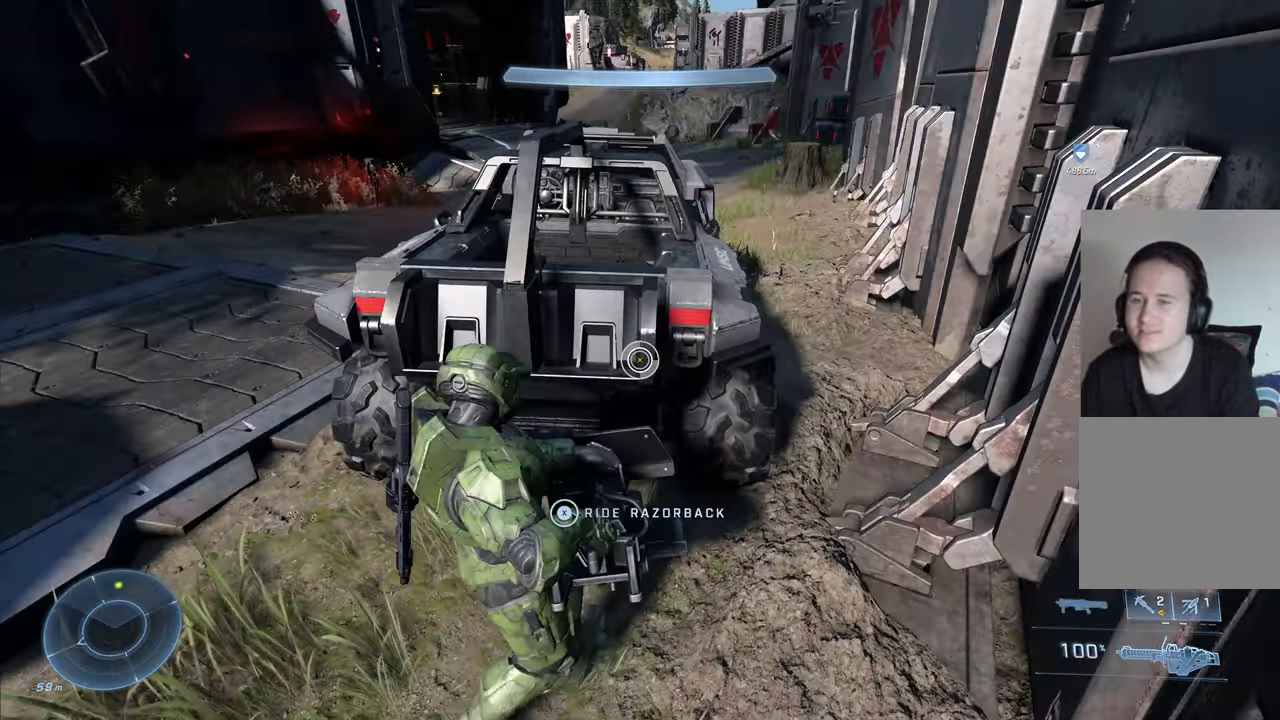
{"buttons": [], "left_stick": "center", "right_stick": "center", "events": [[133, "left_stick", "left"], [233, "left_stick", "center"], [300, "right_stick", "right"], [466, "right_stick", "center"]]}
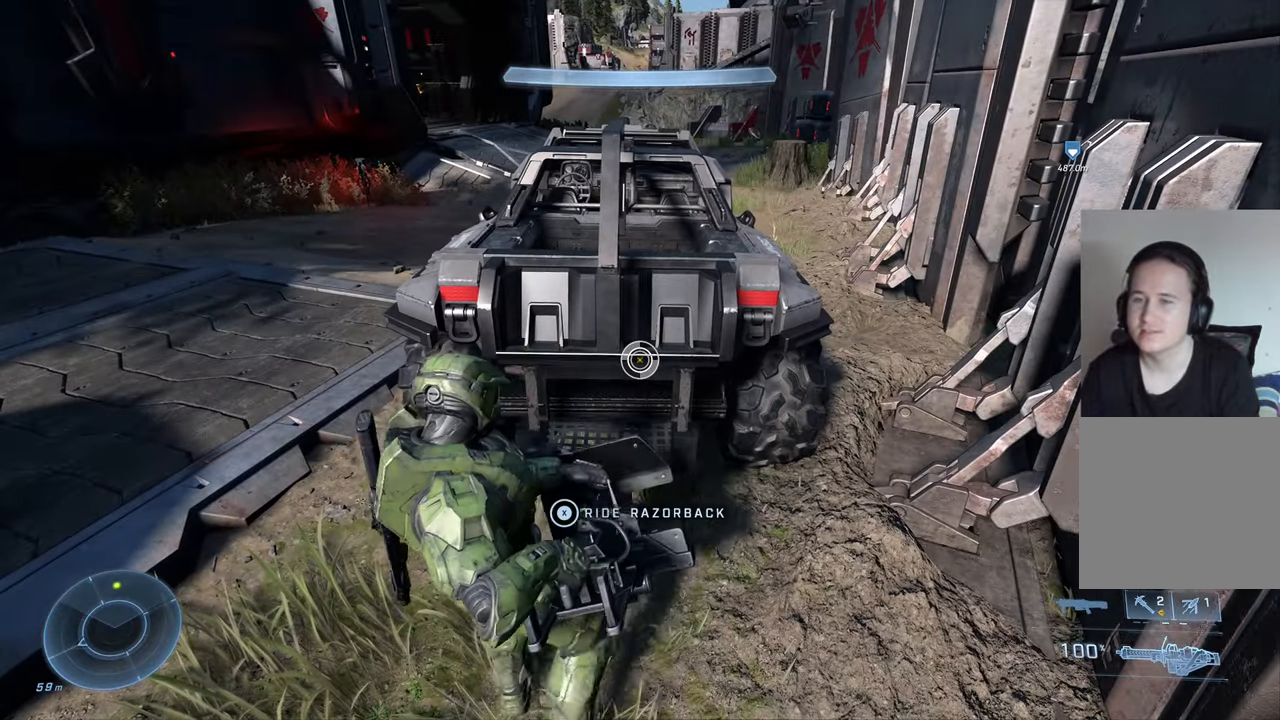
{"buttons": [], "left_stick": "up", "right_stick": "center", "events": [[316, "left_stick", "up"]]}
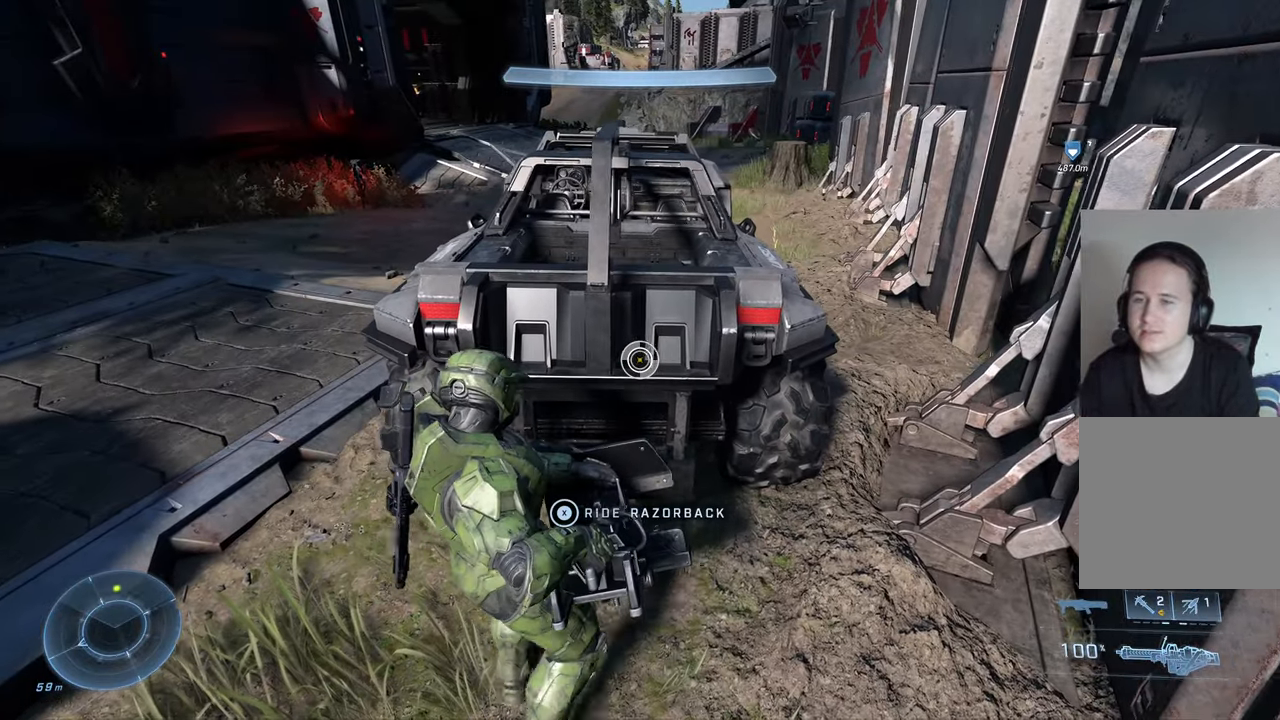
{"buttons": [], "left_stick": "down", "right_stick": "right", "events": [[50, "left_stick", "center"], [450, "left_stick", "down"], [500, "right_stick", "right"]]}
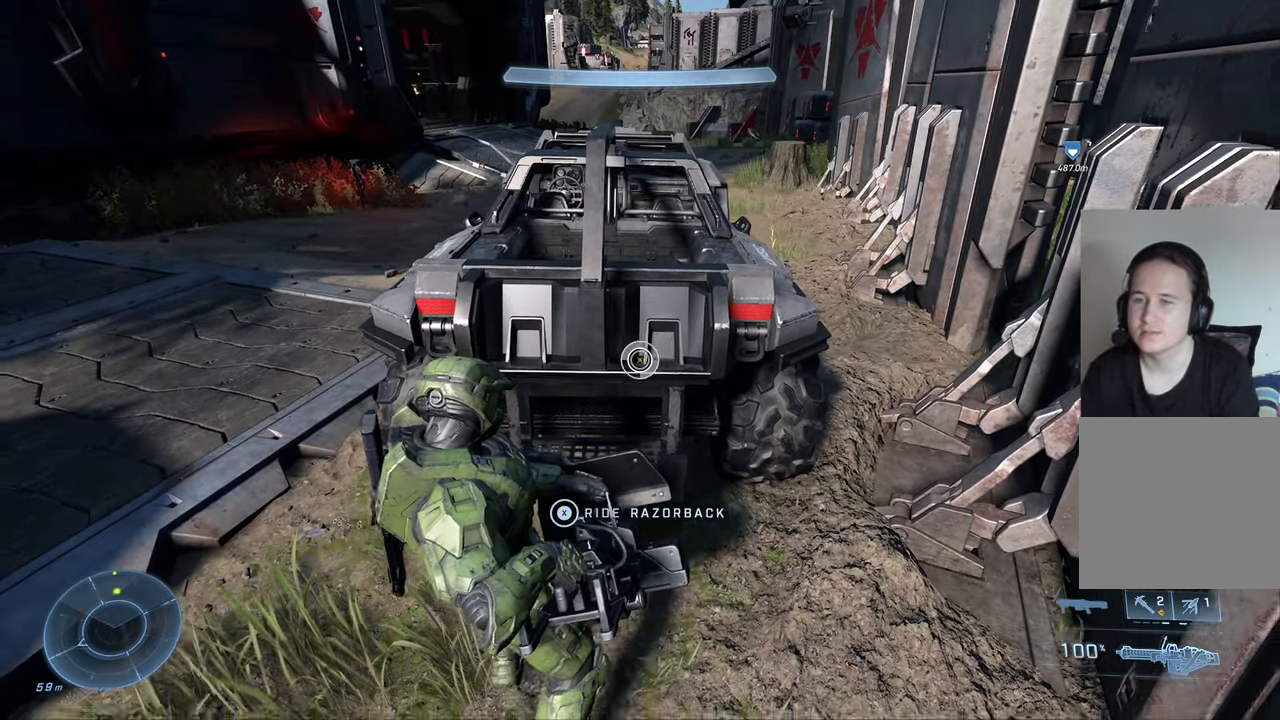
{"buttons": [], "left_stick": "center", "right_stick": "center", "events": [[133, "left_stick", "center"], [216, "right_stick", "center"]]}
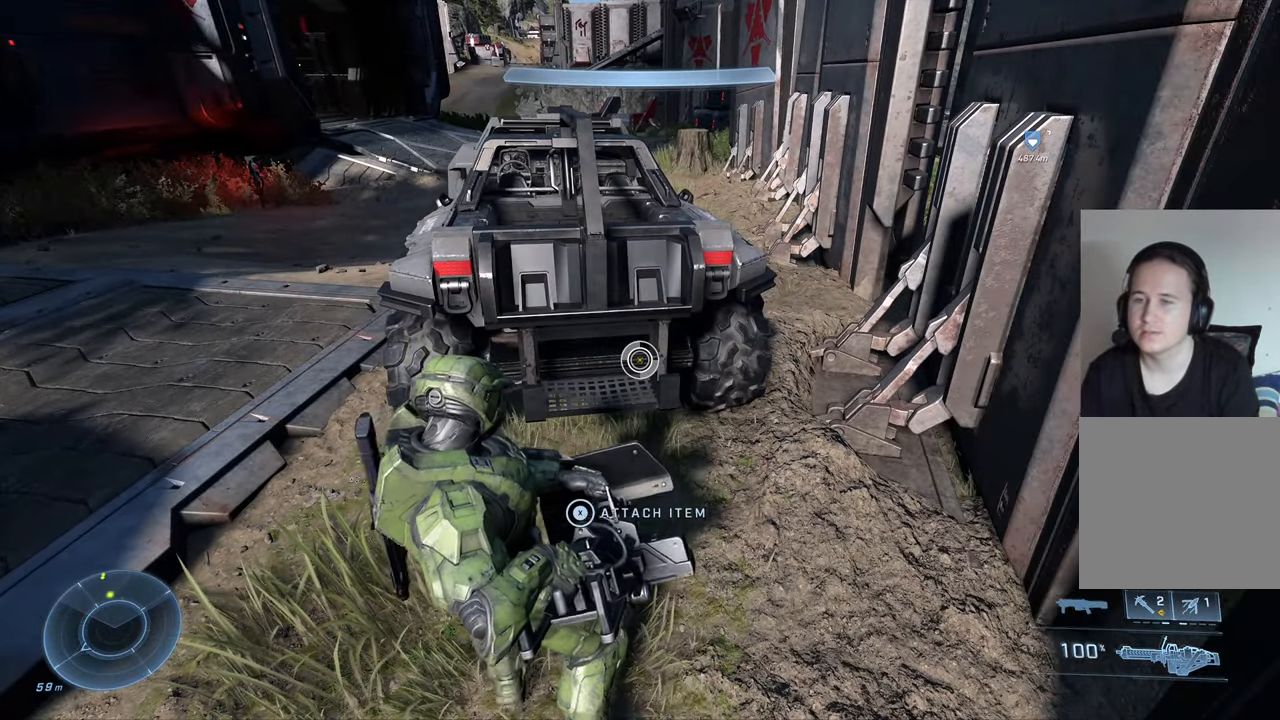
{"buttons": ["X"], "left_stick": "center", "right_stick": "center", "events": [[116, "X", "down"]]}
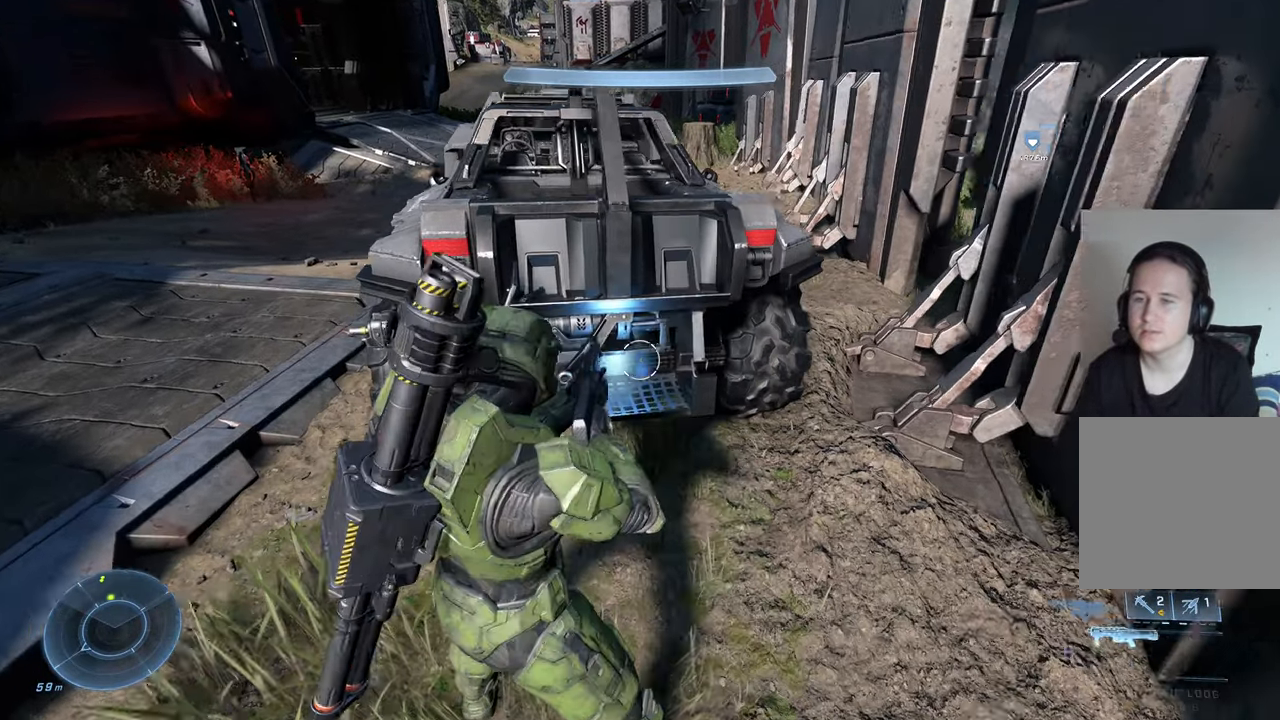
{"buttons": [], "left_stick": "down", "right_stick": "up", "events": [[250, "X", "up"], [316, "left_stick", "down"], [500, "right_stick", "up"]]}
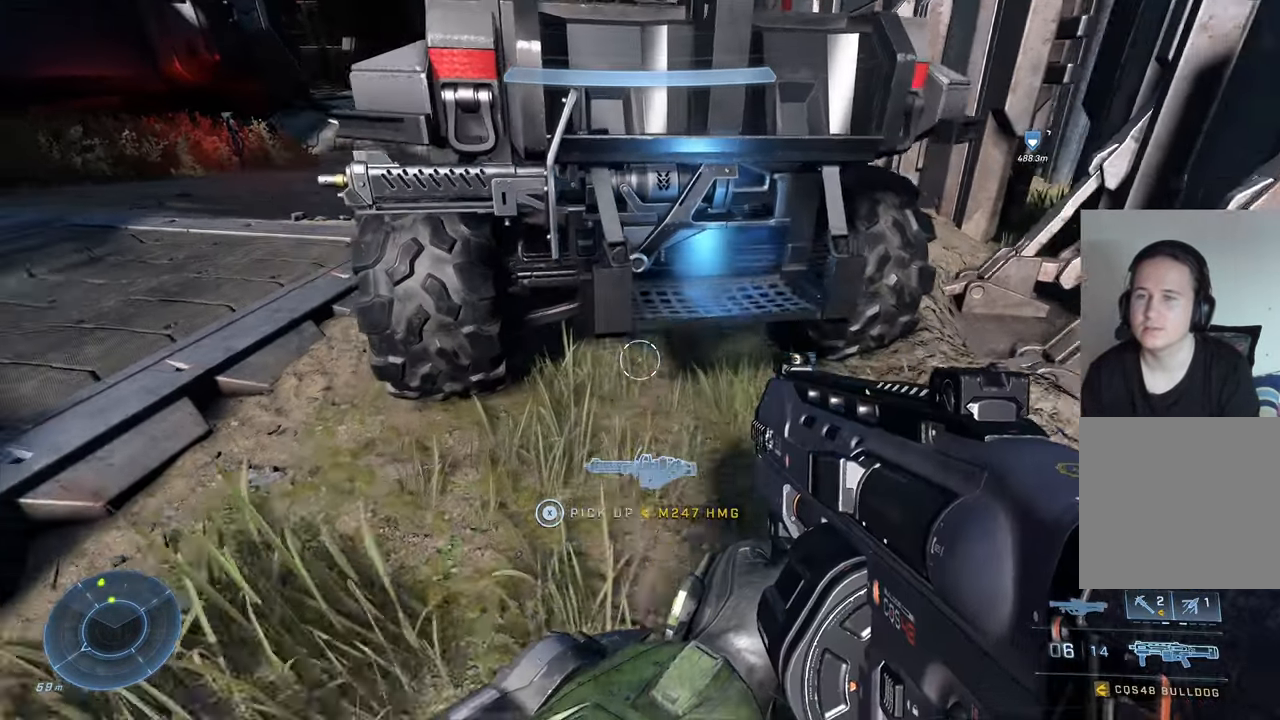
{"buttons": [], "left_stick": "center", "right_stick": "center", "events": [[216, "left_stick", "center"], [283, "right_stick", "center"]]}